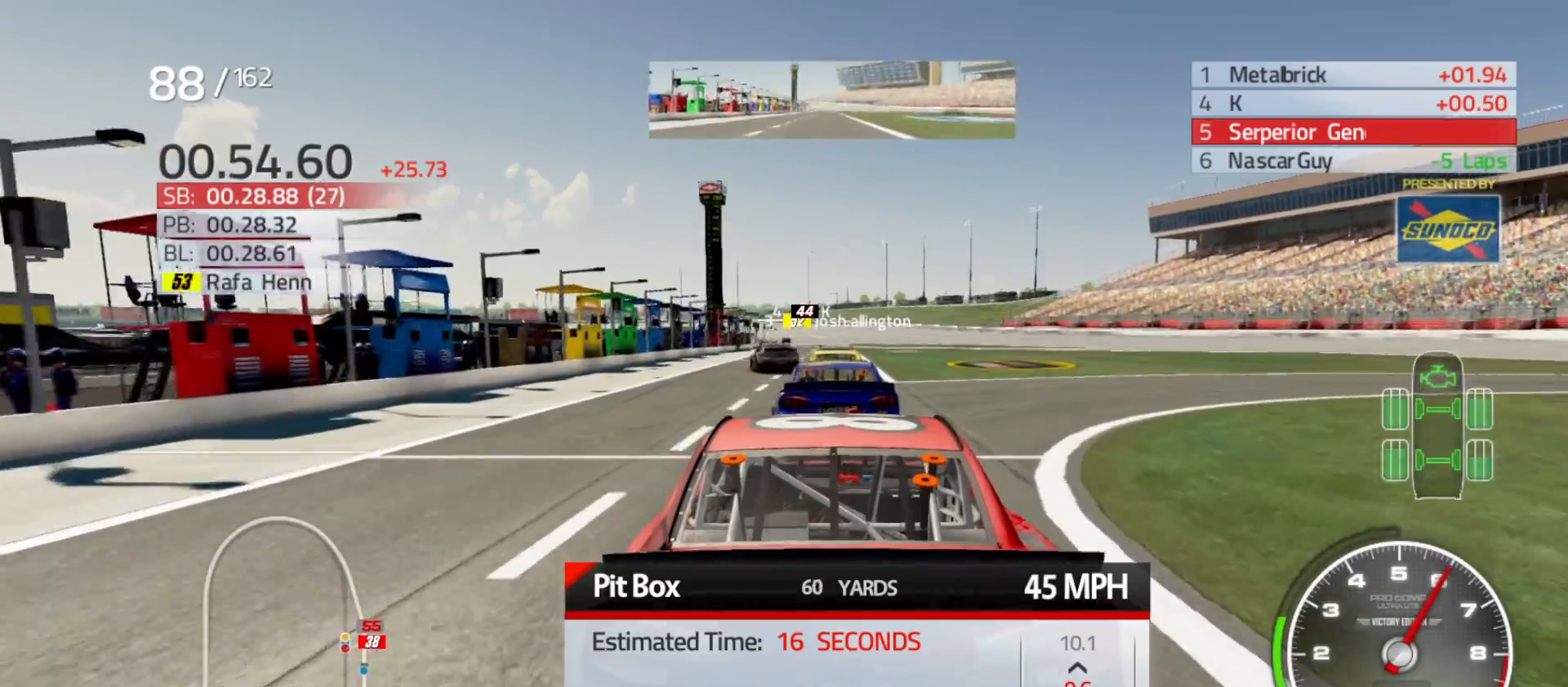
Gameplay with a controller (Xbox layout); each line is a JSON object with the inputs held at the frame after it. "events" lists button and stick changes between this image and that frame as [ms after this image, input, new state], when the widget could be followed in between.
{"buttons": [], "left_stick": "center", "right_stick": "center", "events": [[333, "DPAD_LEFT", "down"], [483, "DPAD_LEFT", "up"]]}
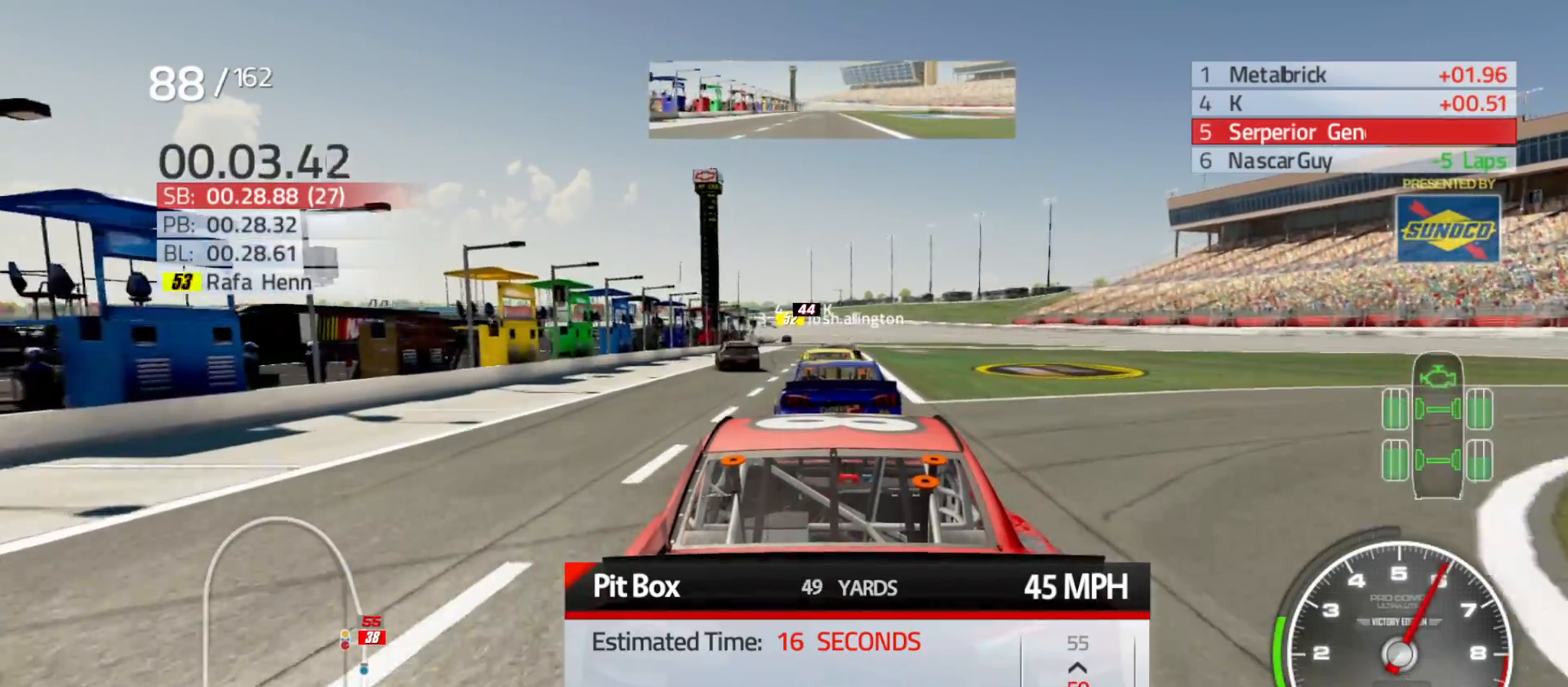
{"buttons": ["DPAD_LEFT"], "left_stick": "center", "right_stick": "center", "events": [[200, "DPAD_LEFT", "down"], [333, "DPAD_LEFT", "up"], [417, "DPAD_LEFT", "down"]]}
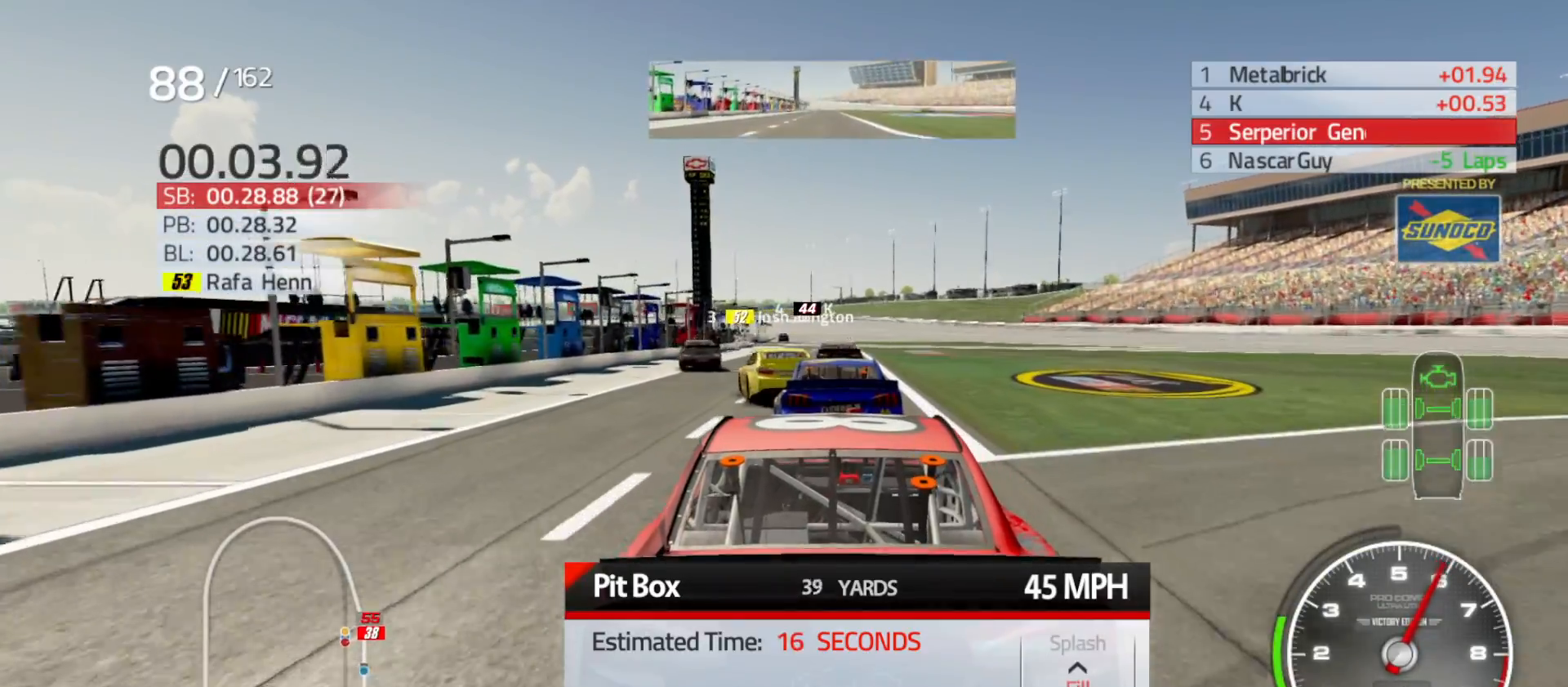
{"buttons": [], "left_stick": "center", "right_stick": "center", "events": [[50, "DPAD_LEFT", "up"], [200, "DPAD_LEFT", "down"], [350, "DPAD_LEFT", "up"]]}
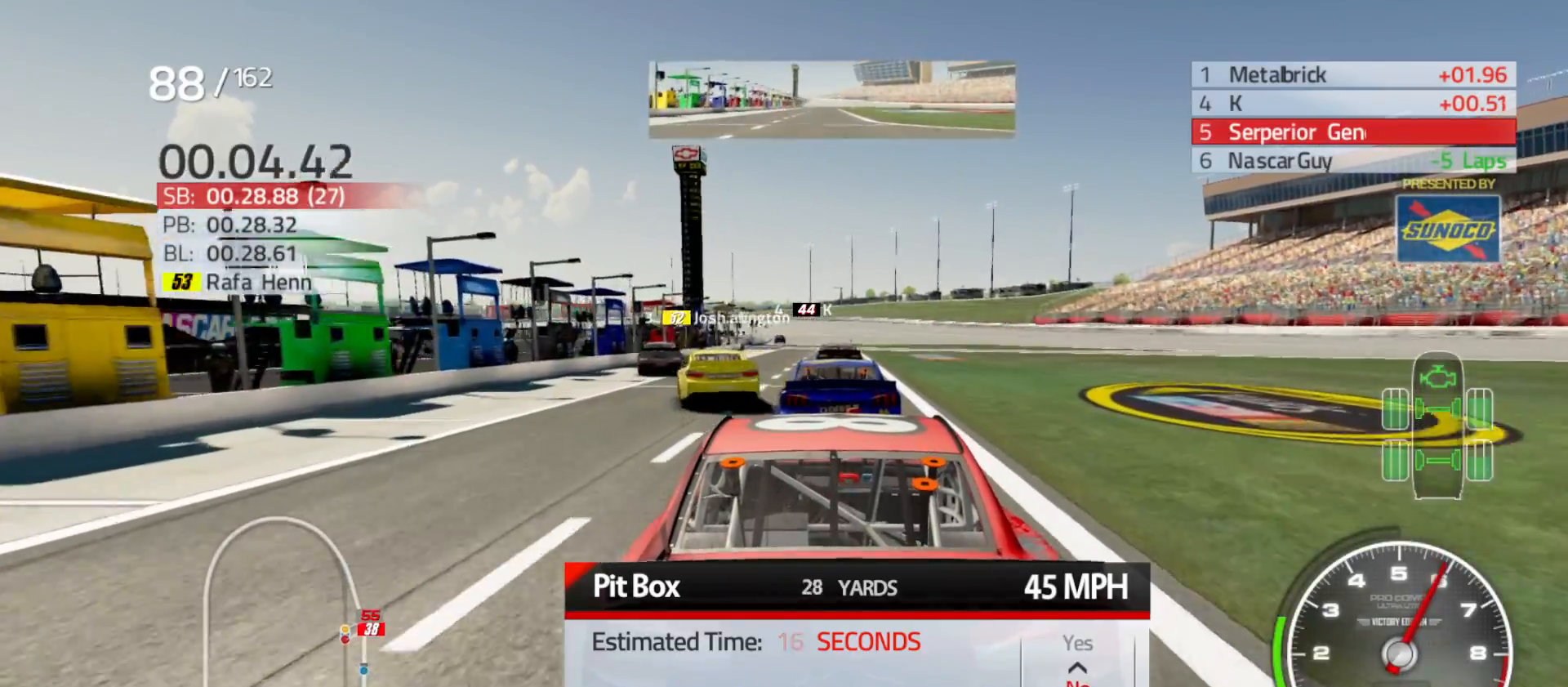
{"buttons": ["DPAD_LEFT"], "left_stick": "center", "right_stick": "center", "events": [[183, "DPAD_RIGHT", "down"], [283, "DPAD_RIGHT", "up"], [467, "DPAD_LEFT", "down"]]}
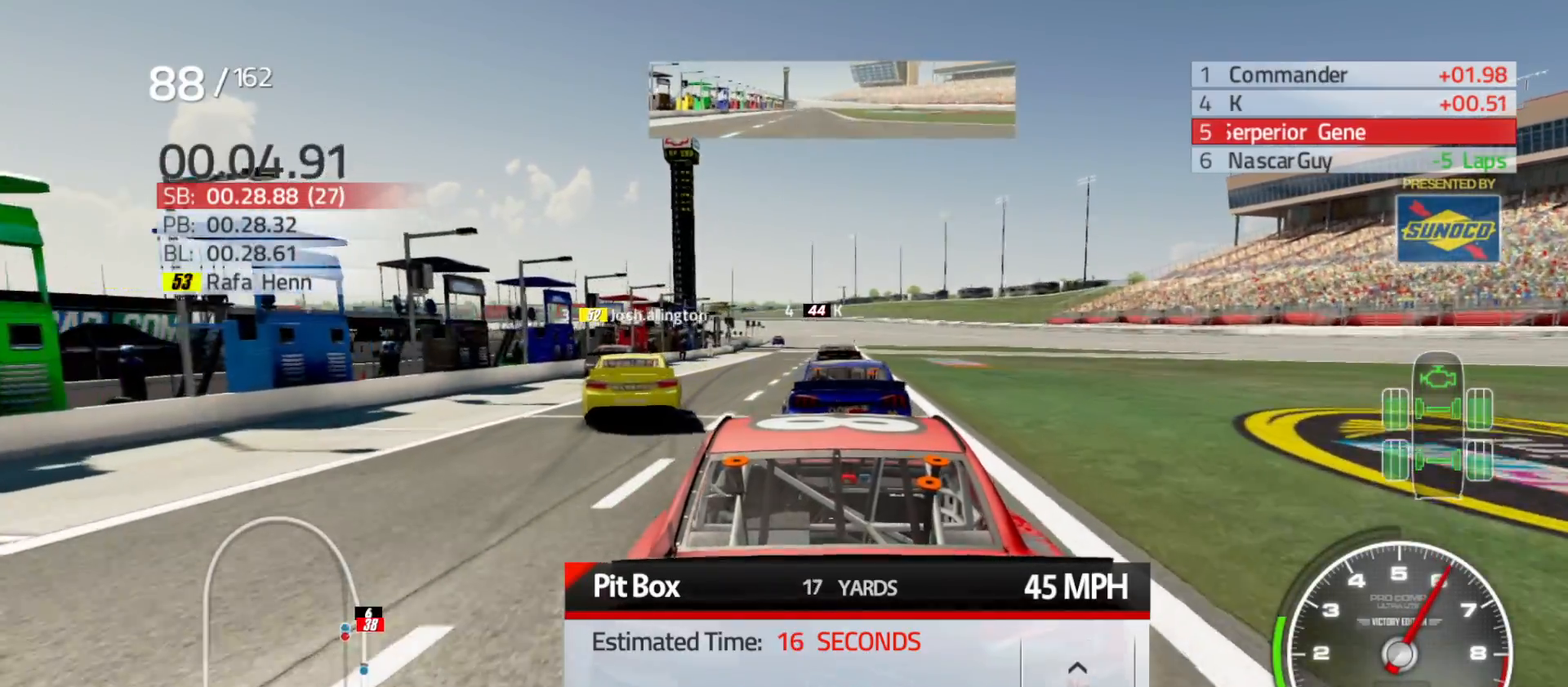
{"buttons": [], "left_stick": "center", "right_stick": "center", "events": [[100, "DPAD_LEFT", "up"], [233, "DPAD_UP", "down"], [333, "DPAD_UP", "up"]]}